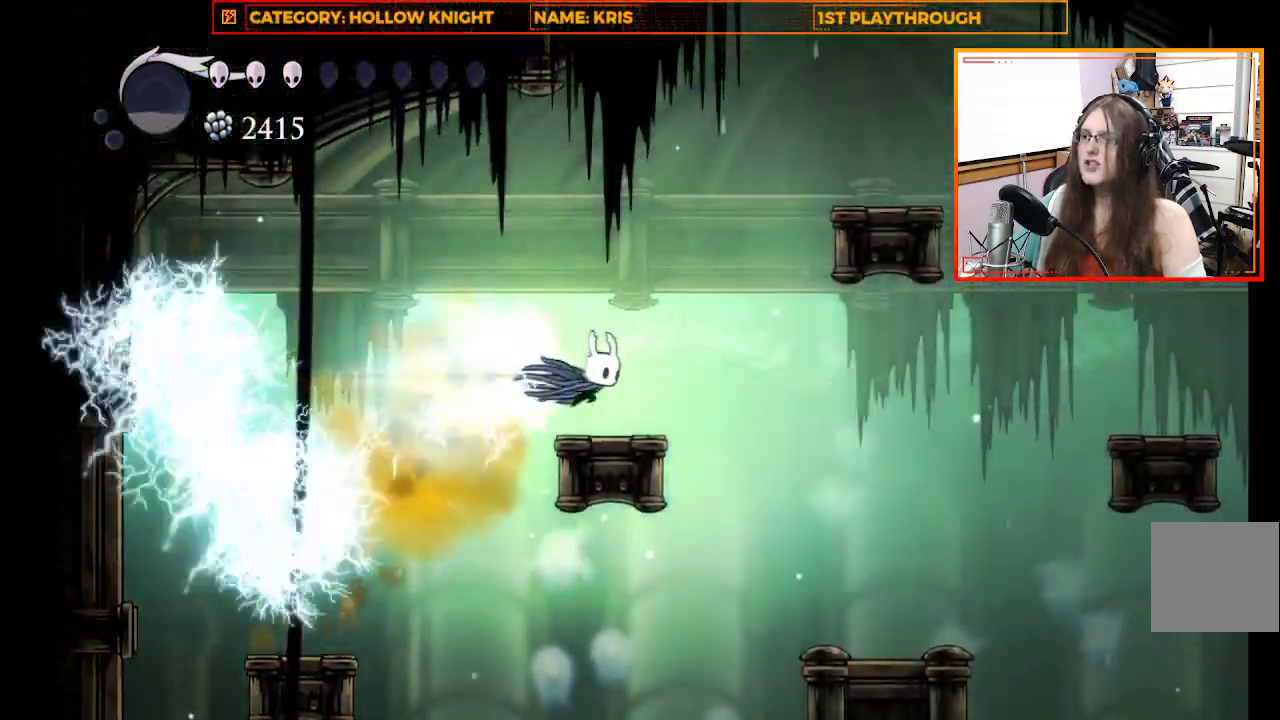
Gameplay with a controller (Xbox layout); each line is a JSON object with the inputs held at the frame after it. "events" lists button and stick changes between this image and that frame as [ms after this image, input, new state], when the widget could be followed in between. Not read: R3 Z.
{"buttons": [], "left_stick": "right", "right_stick": "center", "events": [[433, "R2", "up"], [467, "A", "up"]]}
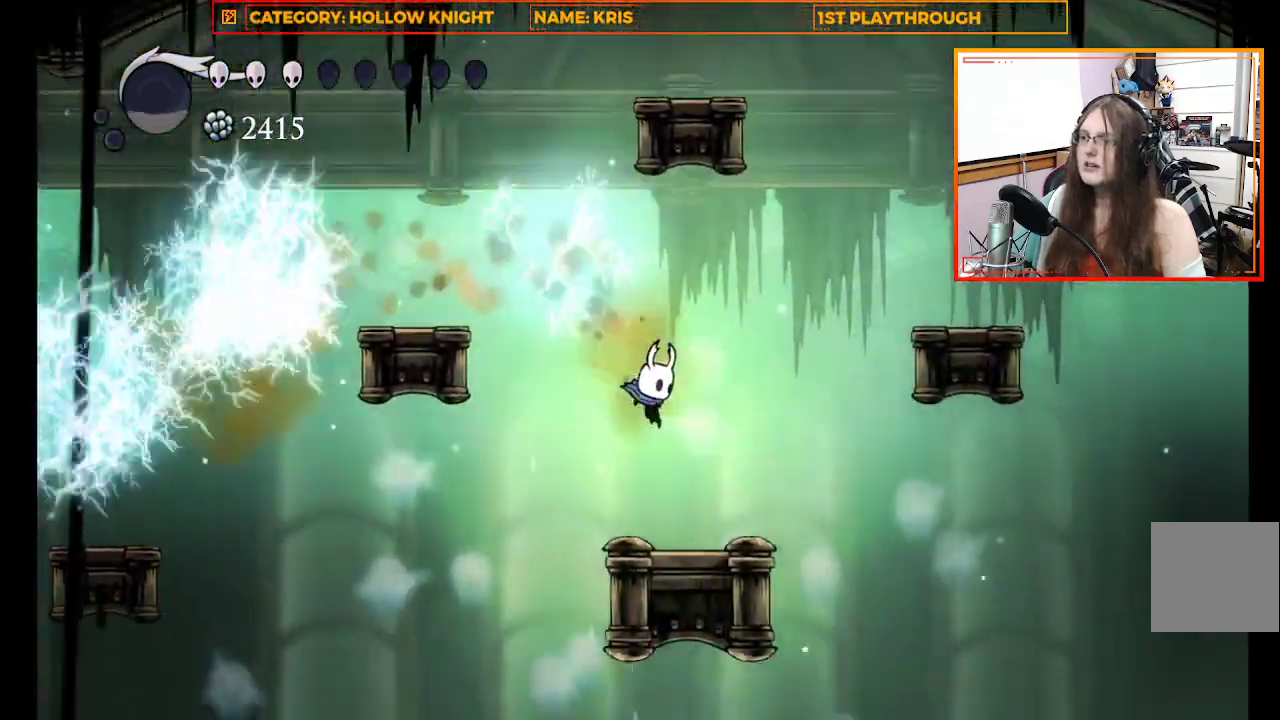
{"buttons": ["A"], "left_stick": "right", "right_stick": "center", "events": [[200, "left_stick", "center"], [433, "A", "down"], [433, "left_stick", "right"]]}
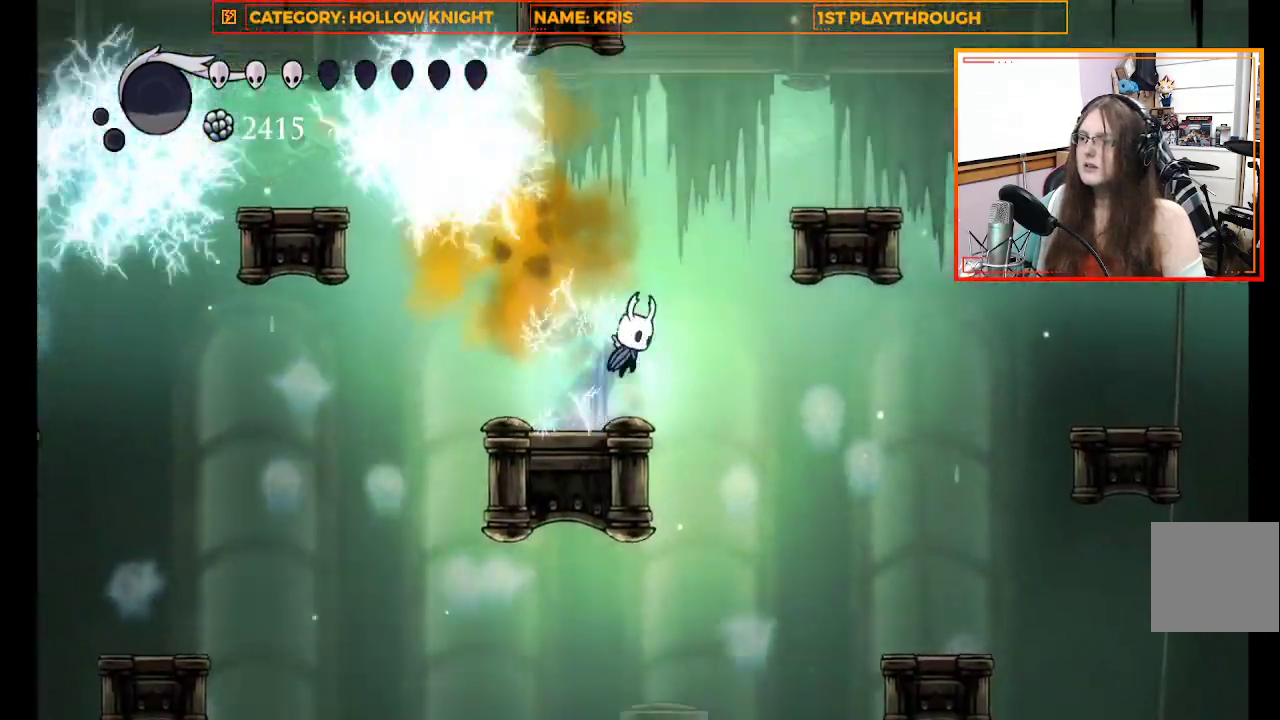
{"buttons": [], "left_stick": "right", "right_stick": "center", "events": [[167, "A", "up"]]}
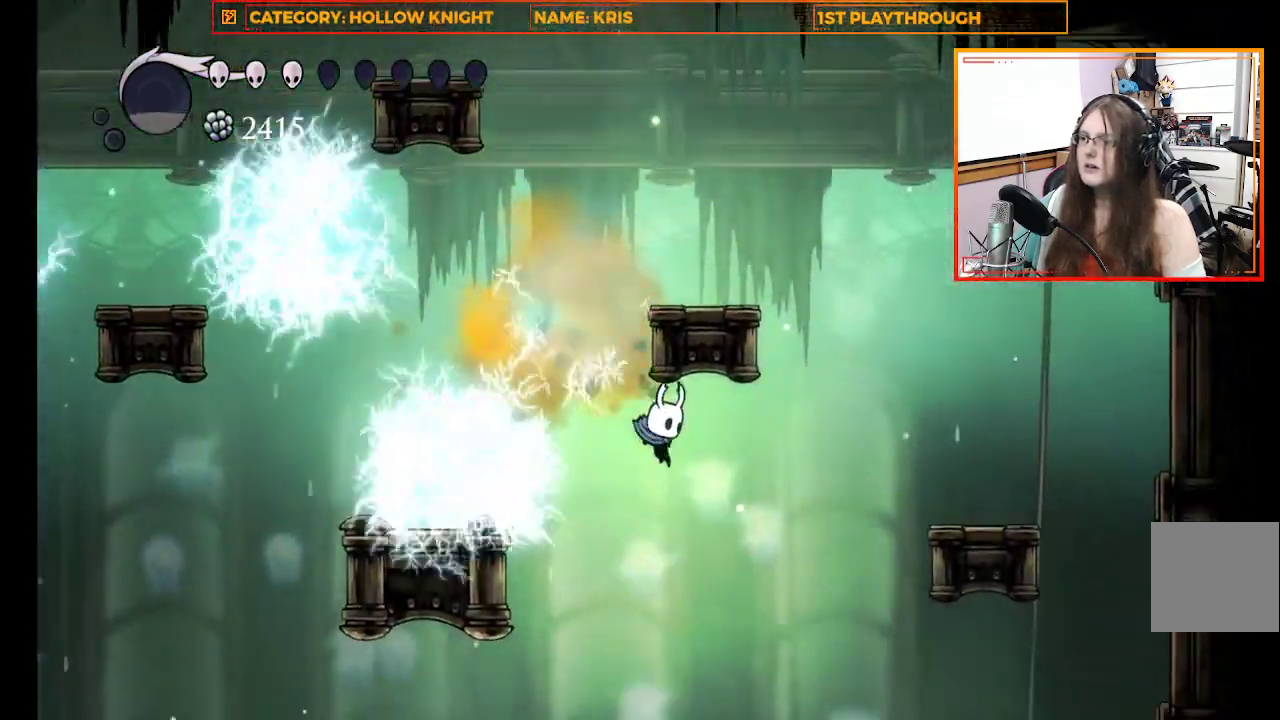
{"buttons": [], "left_stick": "center", "right_stick": "center", "events": [[433, "left_stick", "center"]]}
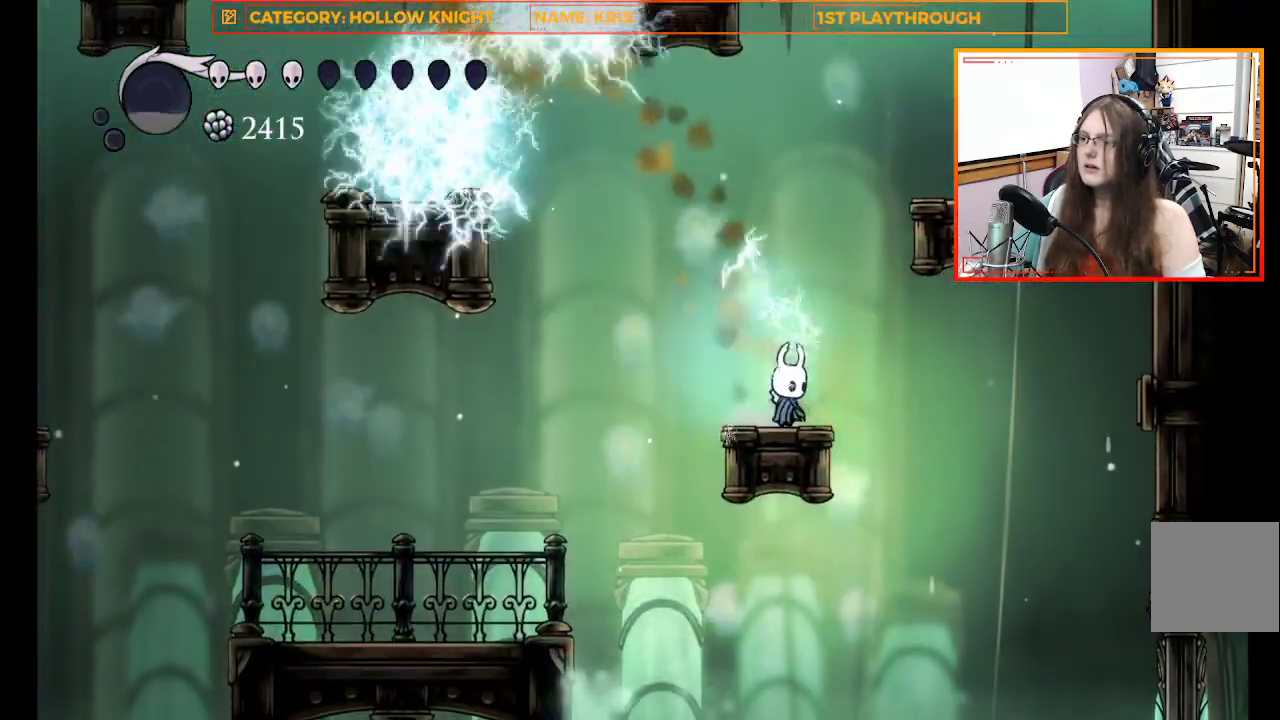
{"buttons": ["R2"], "left_stick": "left", "right_stick": "center", "events": [[267, "left_stick", "left"], [467, "R2", "down"]]}
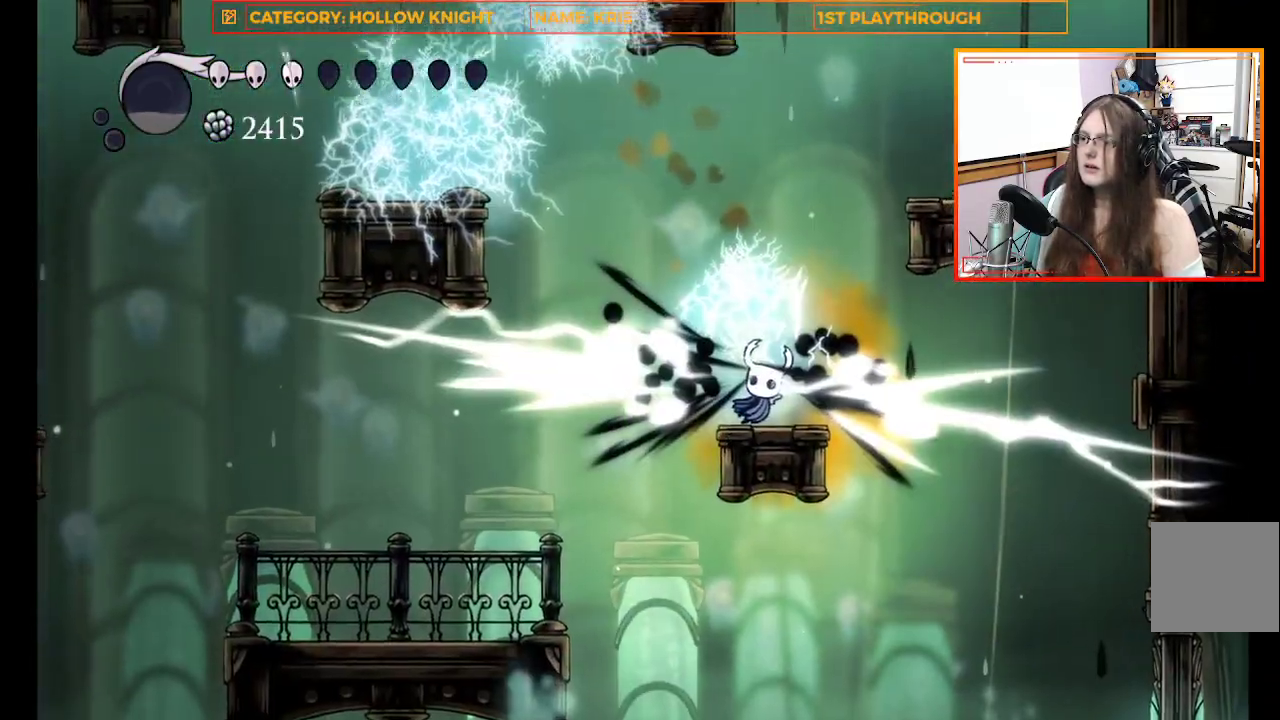
{"buttons": ["R2"], "left_stick": "left", "right_stick": "center", "events": [[167, "R2", "up"], [500, "R2", "down"]]}
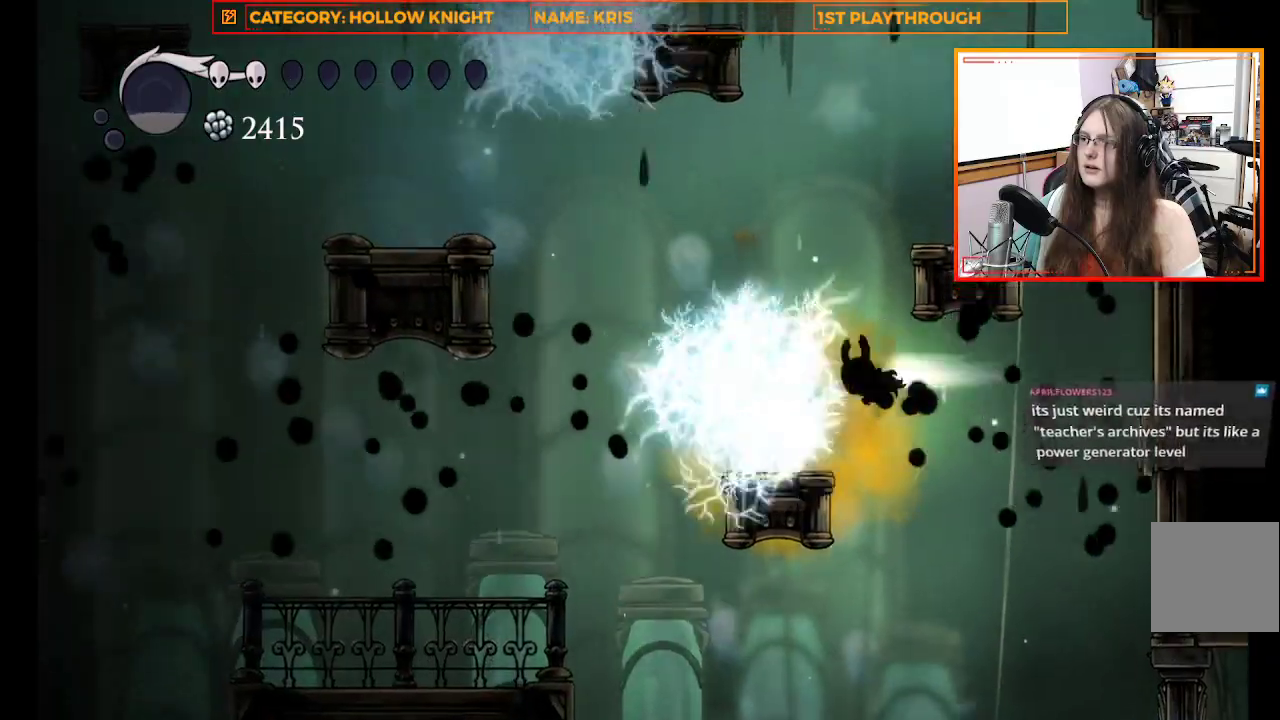
{"buttons": [], "left_stick": "left", "right_stick": "center", "events": [[300, "R2", "up"]]}
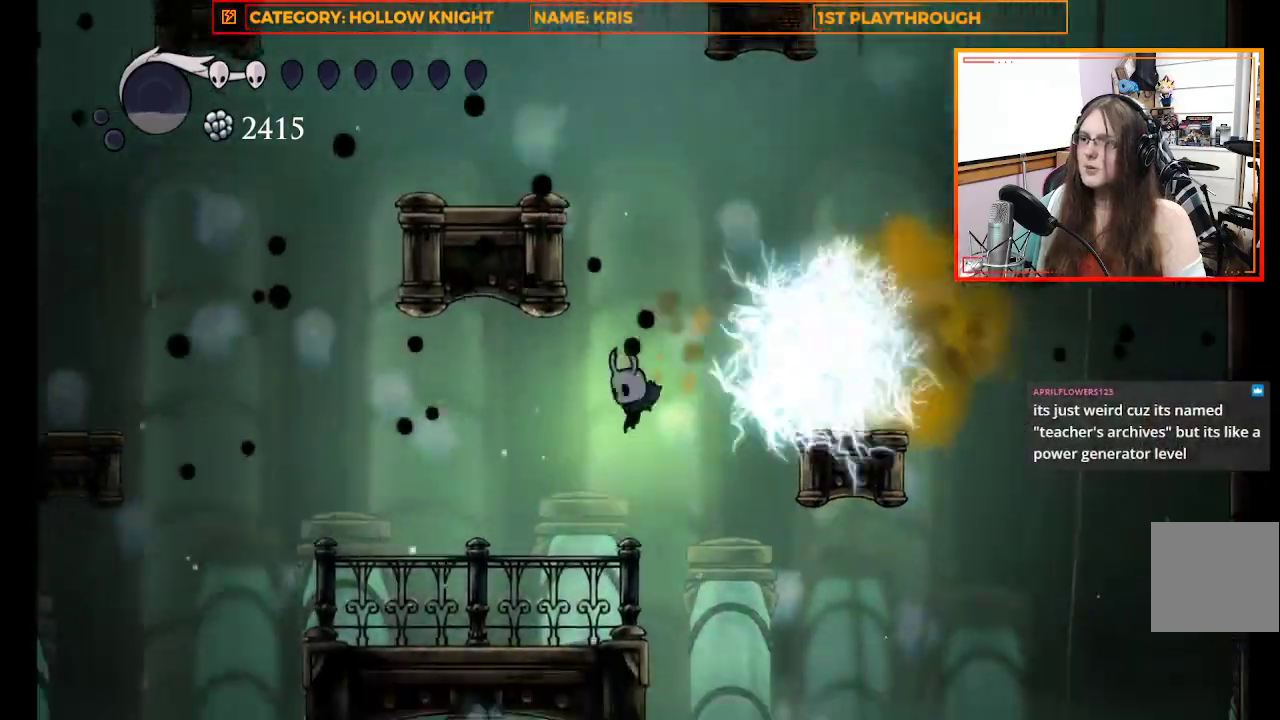
{"buttons": [], "left_stick": "left", "right_stick": "center", "events": []}
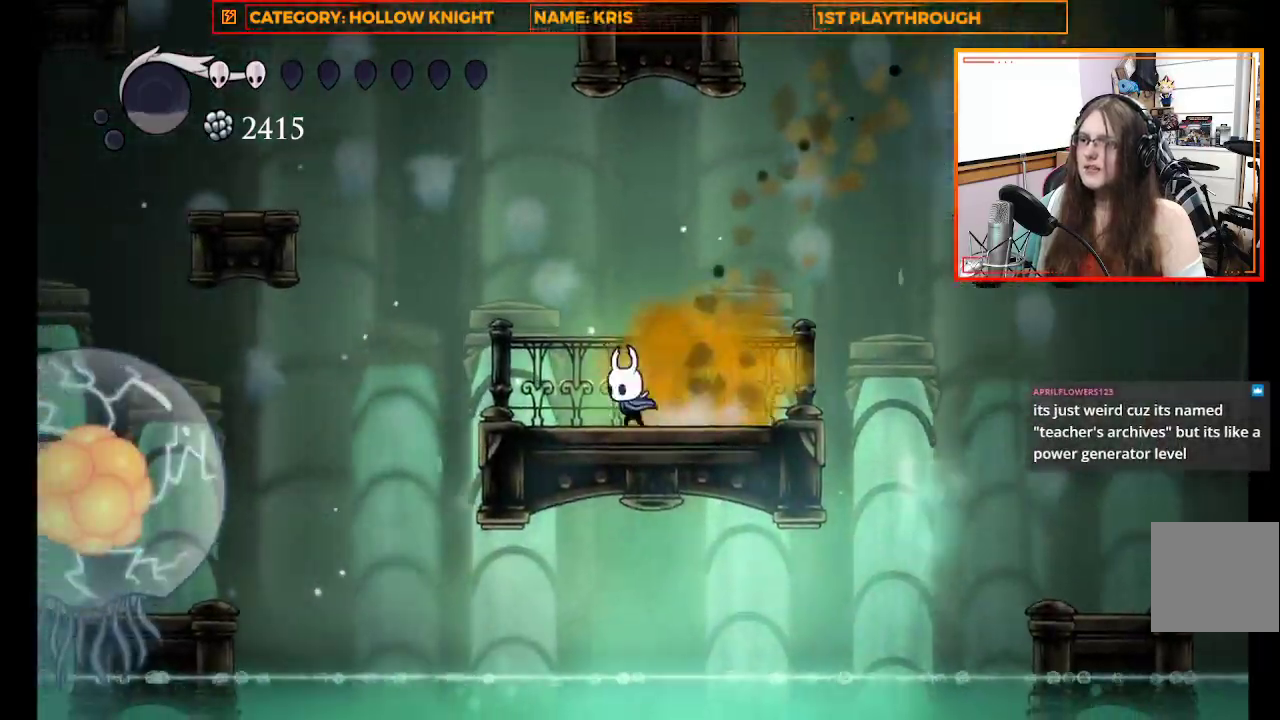
{"buttons": ["A"], "left_stick": "left", "right_stick": "center", "events": [[300, "A", "down"]]}
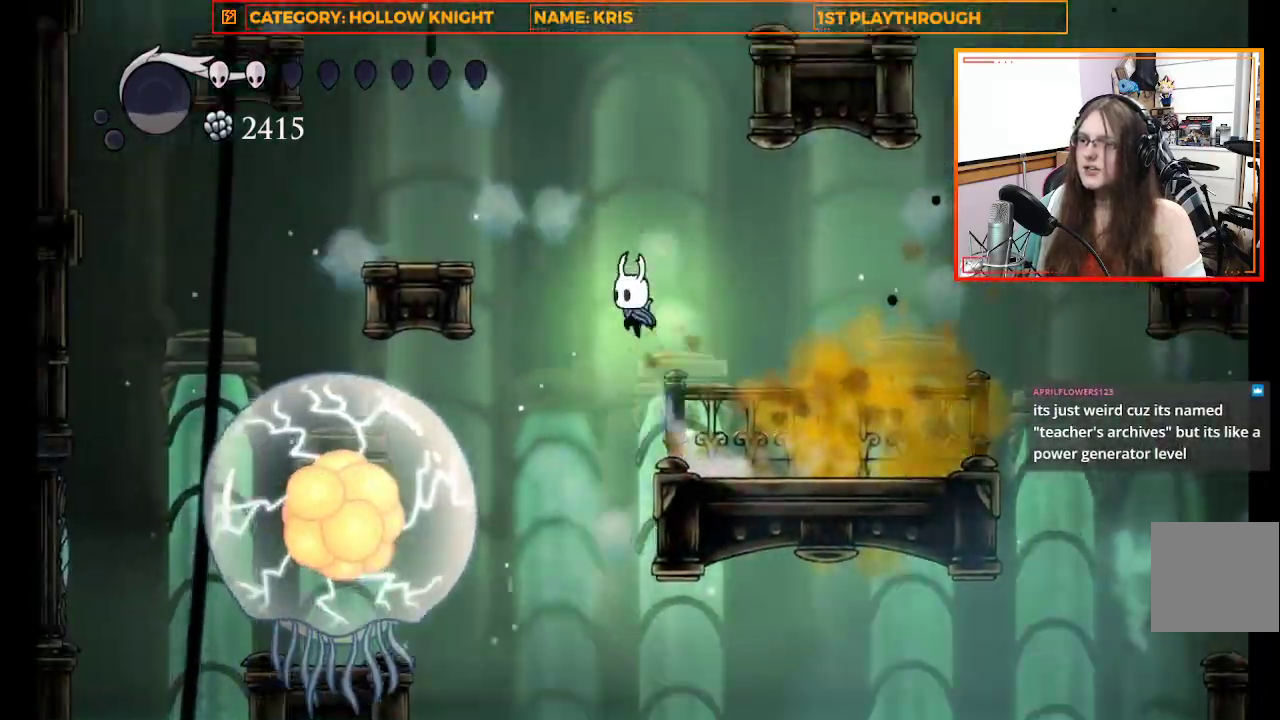
{"buttons": ["X"], "left_stick": "down", "right_stick": "center", "events": [[133, "left_stick", "down-left"], [167, "A", "up"], [267, "left_stick", "down"], [400, "X", "down"]]}
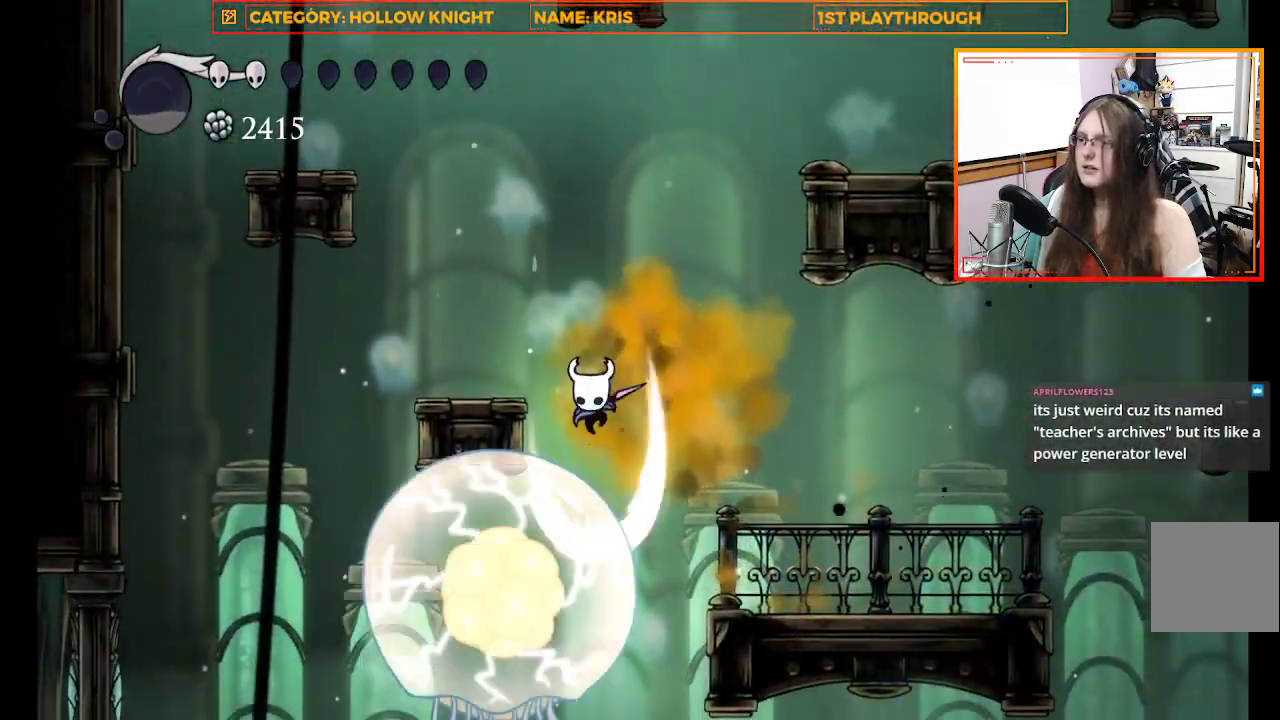
{"buttons": [], "left_stick": "down", "right_stick": "center", "events": [[200, "X", "up"]]}
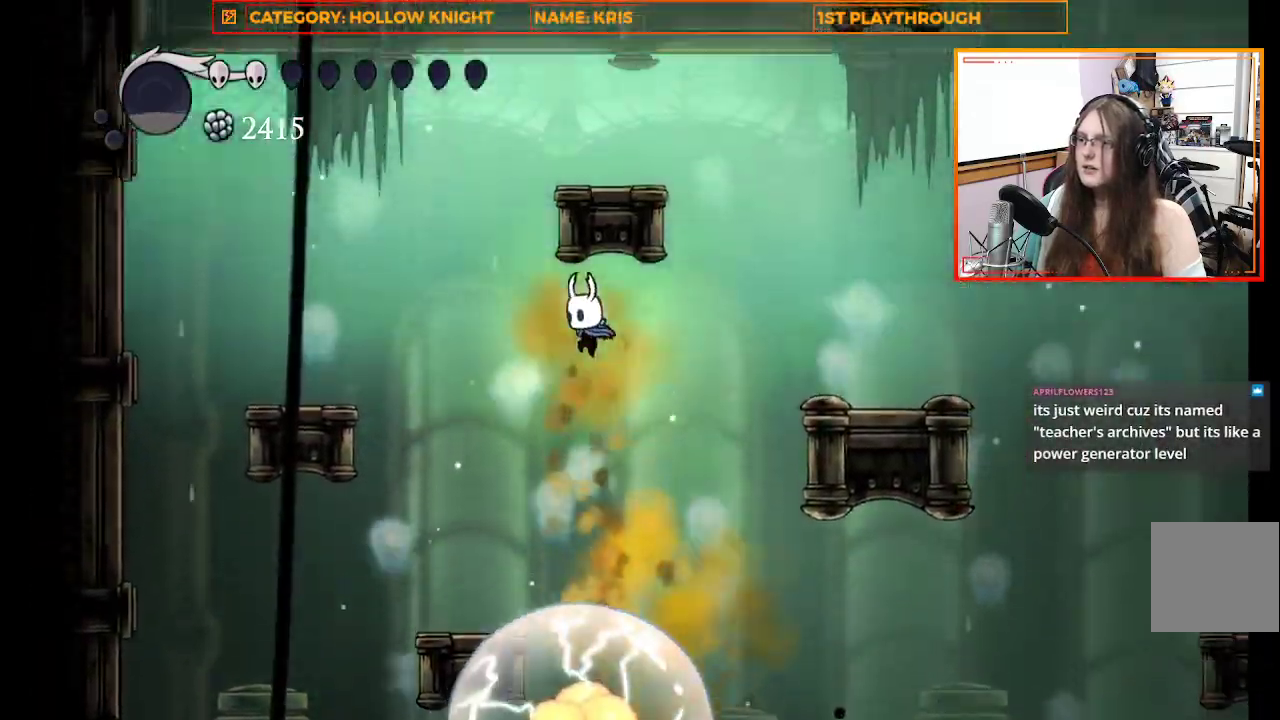
{"buttons": [], "left_stick": "down", "right_stick": "center", "events": [[33, "X", "down"], [400, "X", "up"]]}
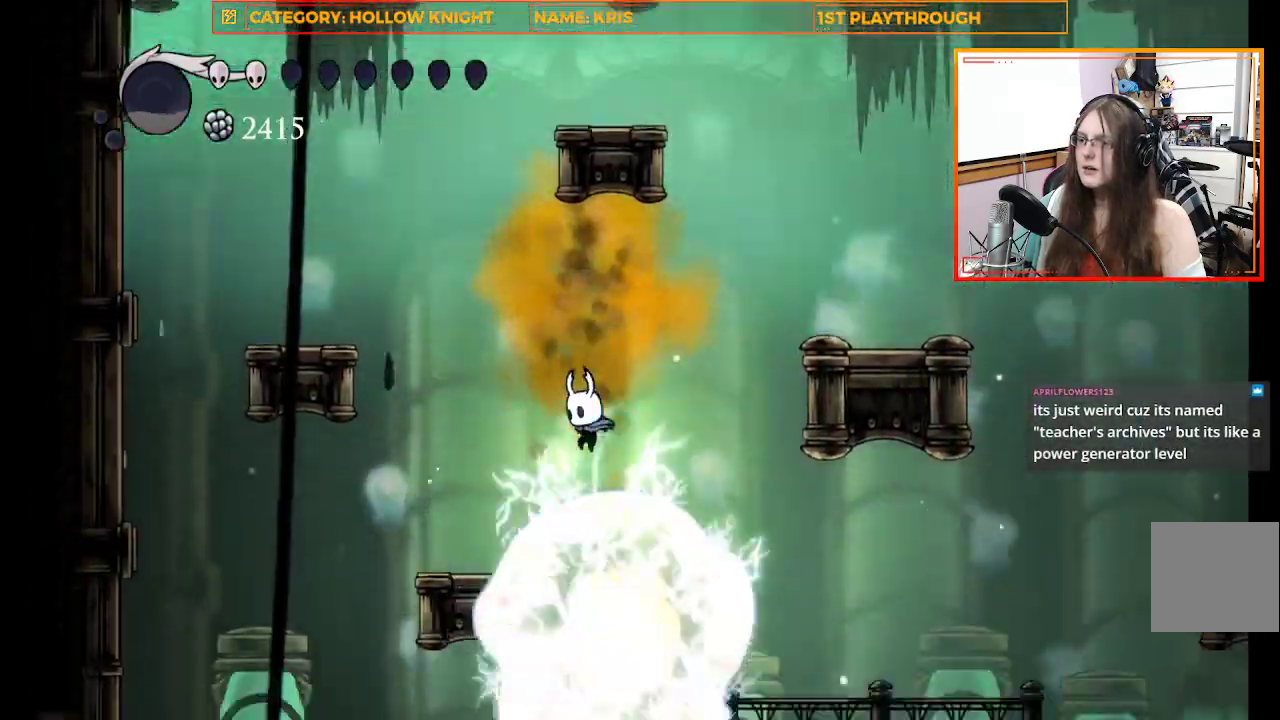
{"buttons": [], "left_stick": "down-right", "right_stick": "center", "events": [[67, "X", "down"], [300, "left_stick", "down-right"], [400, "X", "up"]]}
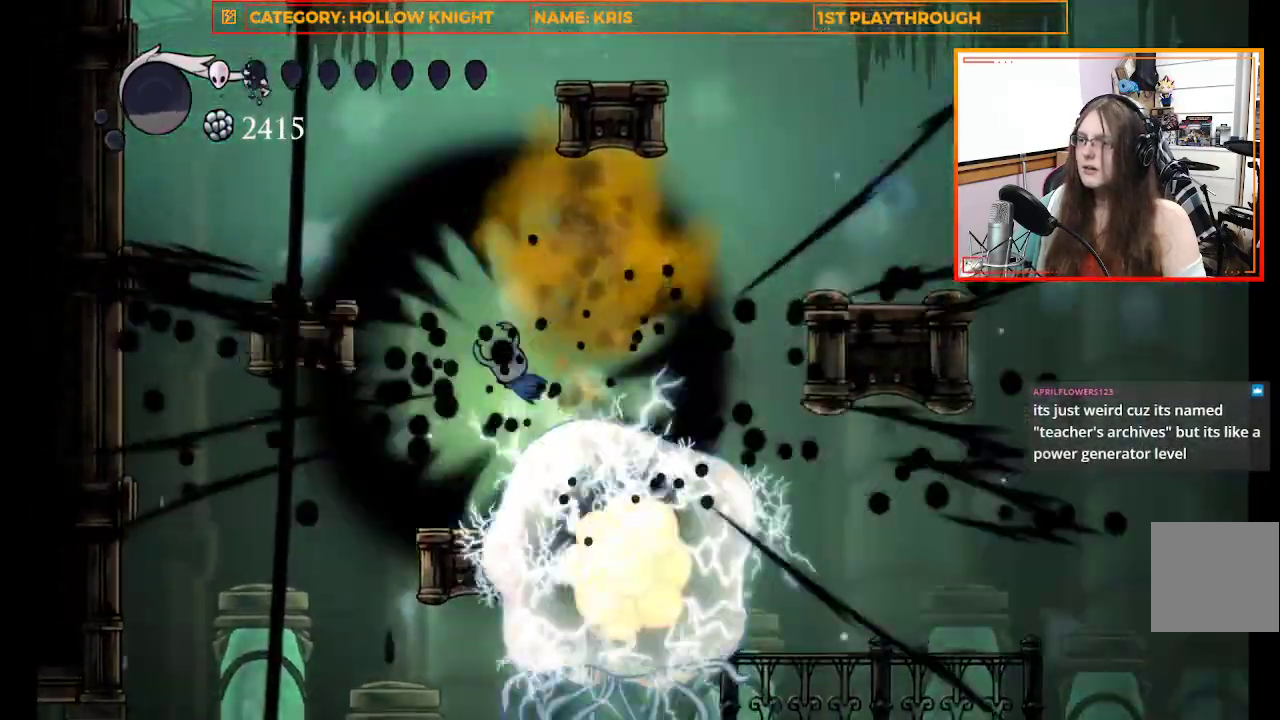
{"buttons": ["X"], "left_stick": "down-right", "right_stick": "center", "events": [[167, "X", "down"]]}
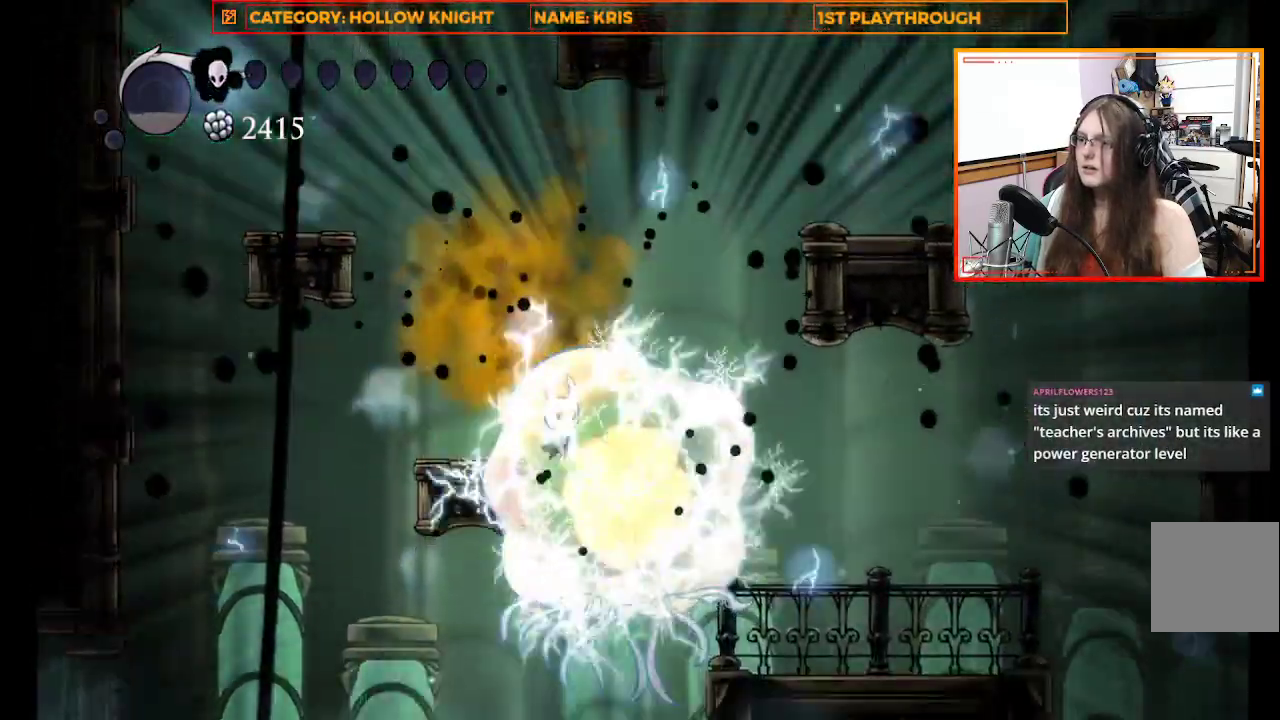
{"buttons": ["X"], "left_stick": "up", "right_stick": "center", "events": [[33, "X", "up"], [233, "left_stick", "center"], [467, "X", "down"], [500, "left_stick", "up"]]}
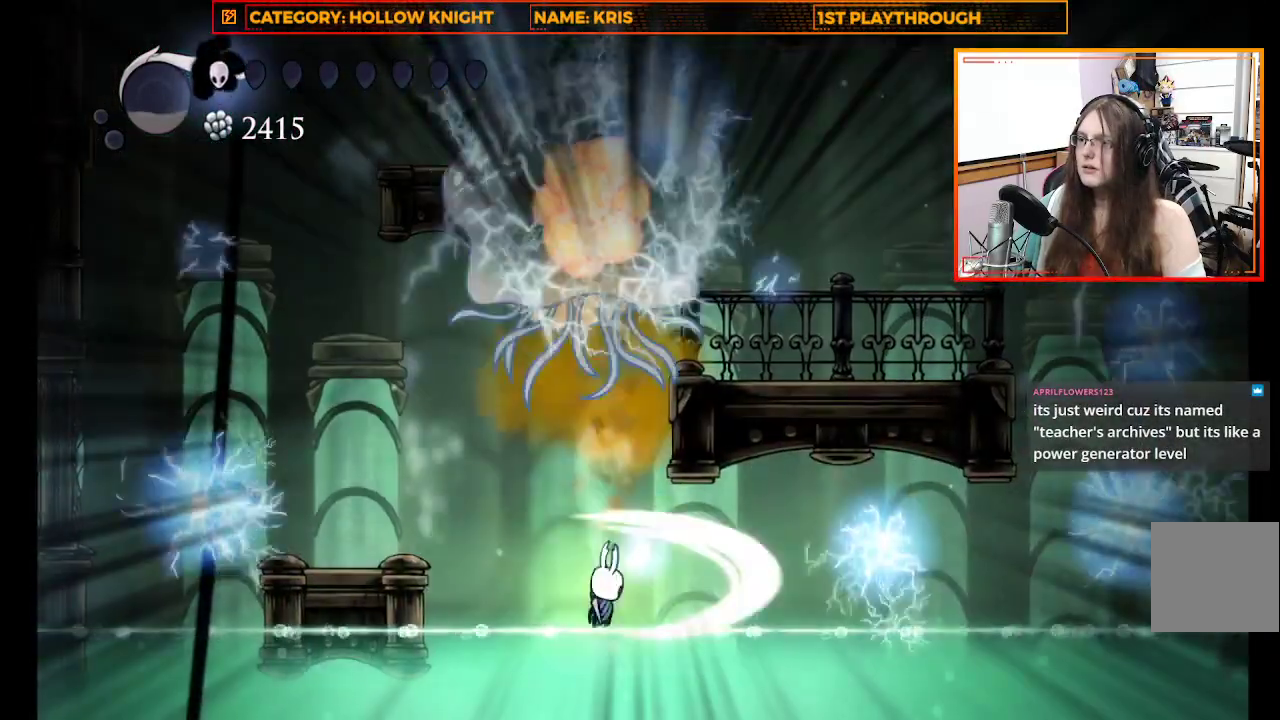
{"buttons": ["A"], "left_stick": "up", "right_stick": "center", "events": [[233, "X", "up"], [467, "A", "down"]]}
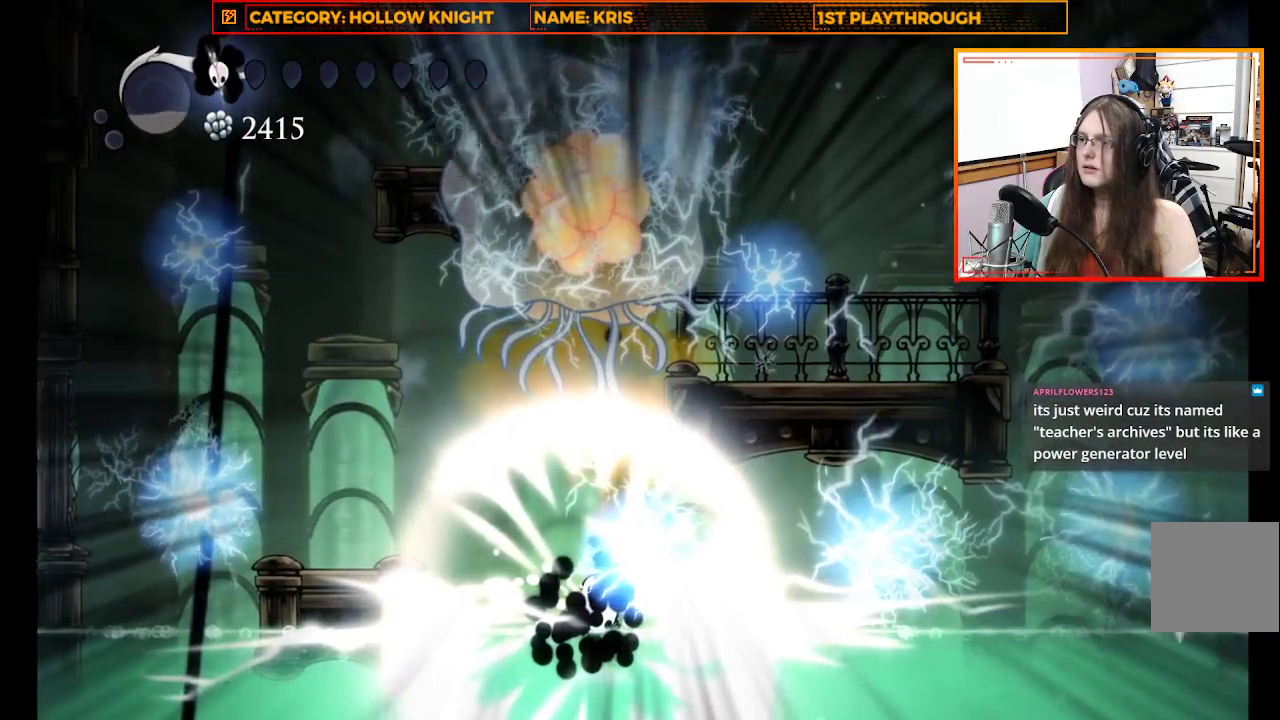
{"buttons": [], "left_stick": "up-left", "right_stick": "center", "events": [[200, "left_stick", "up-left"], [233, "A", "up"]]}
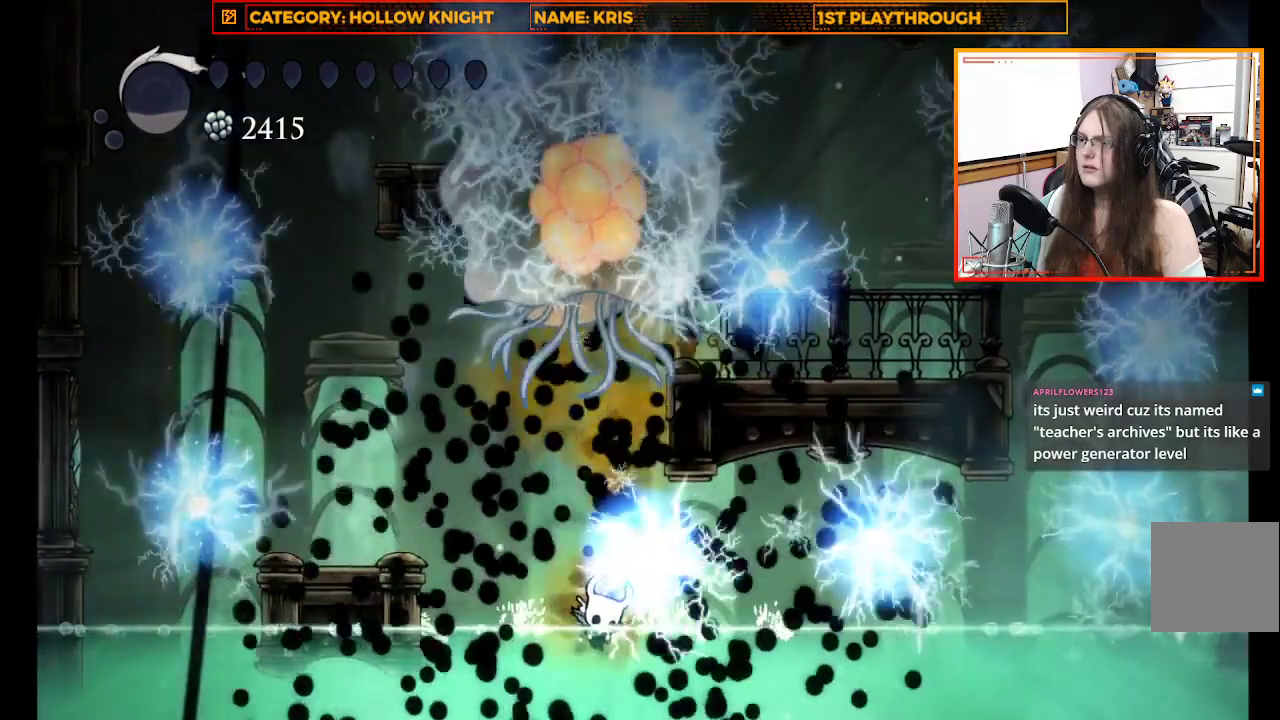
{"buttons": [], "left_stick": "left", "right_stick": "center", "events": [[367, "left_stick", "left"]]}
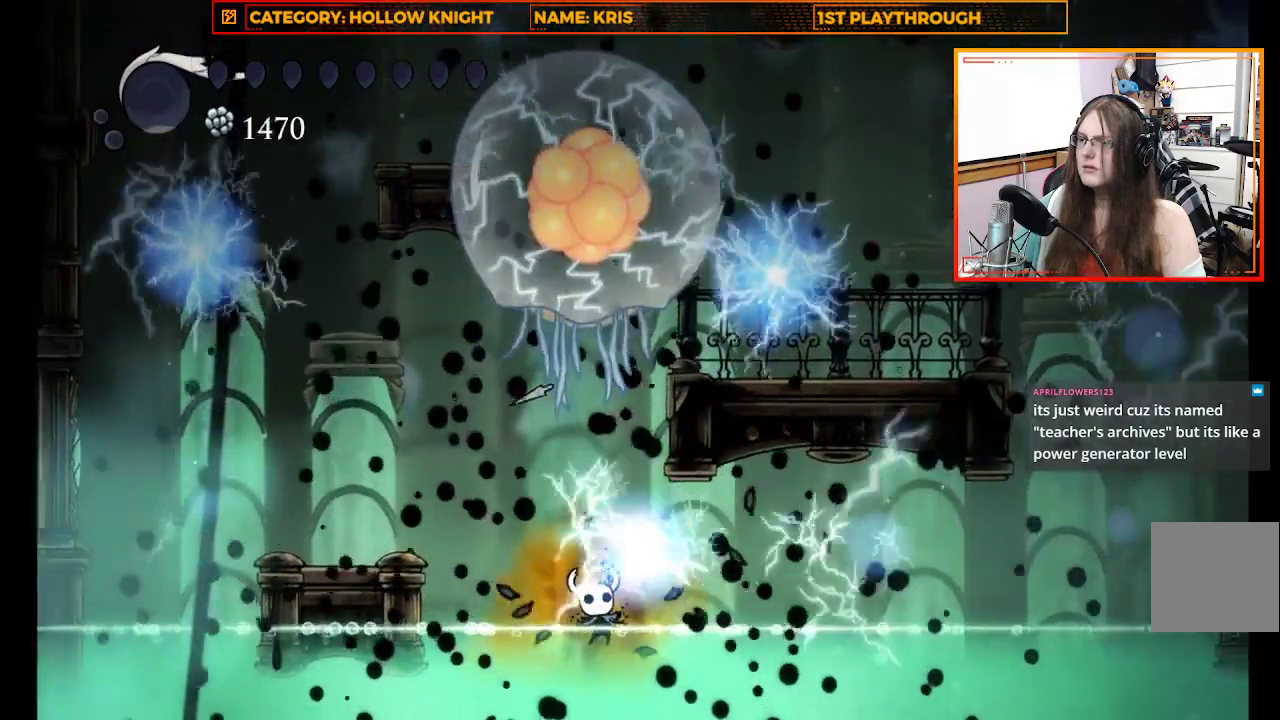
{"buttons": [], "left_stick": "center", "right_stick": "center", "events": [[300, "left_stick", "center"]]}
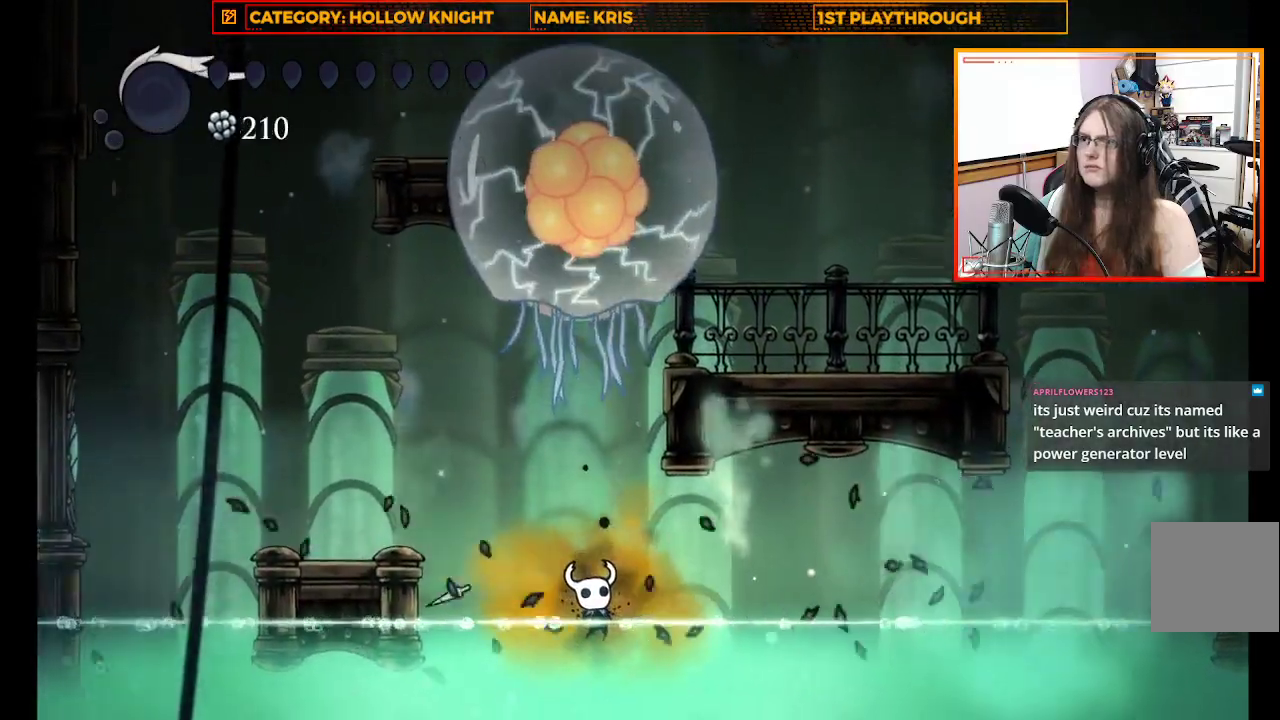
{"buttons": [], "left_stick": "center", "right_stick": "center", "events": []}
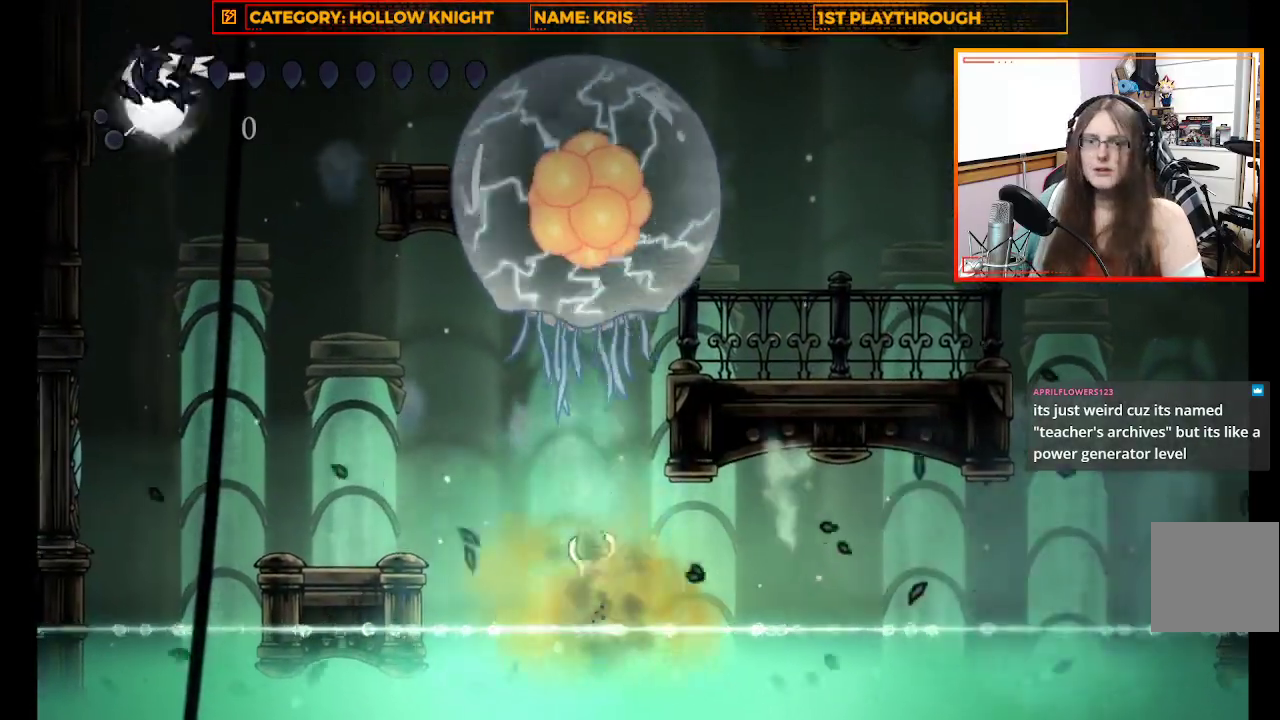
{"buttons": [], "left_stick": "center", "right_stick": "center", "events": []}
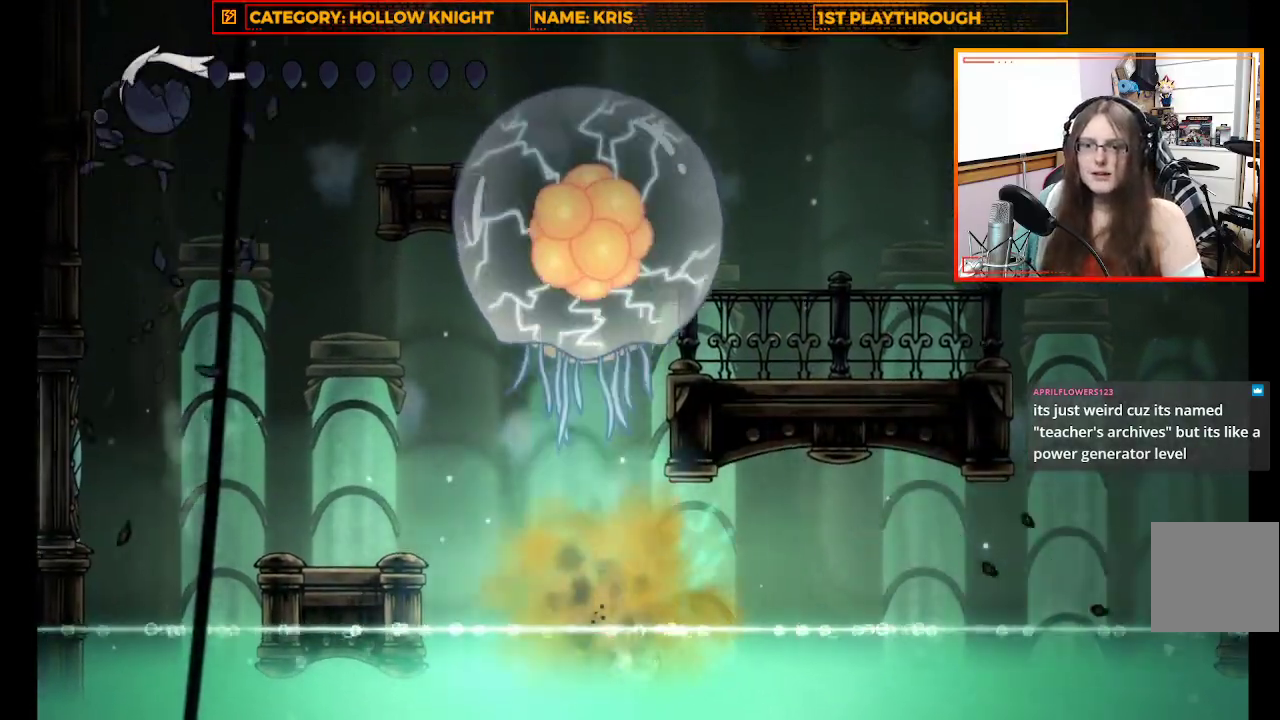
{"buttons": [], "left_stick": "center", "right_stick": "center", "events": []}
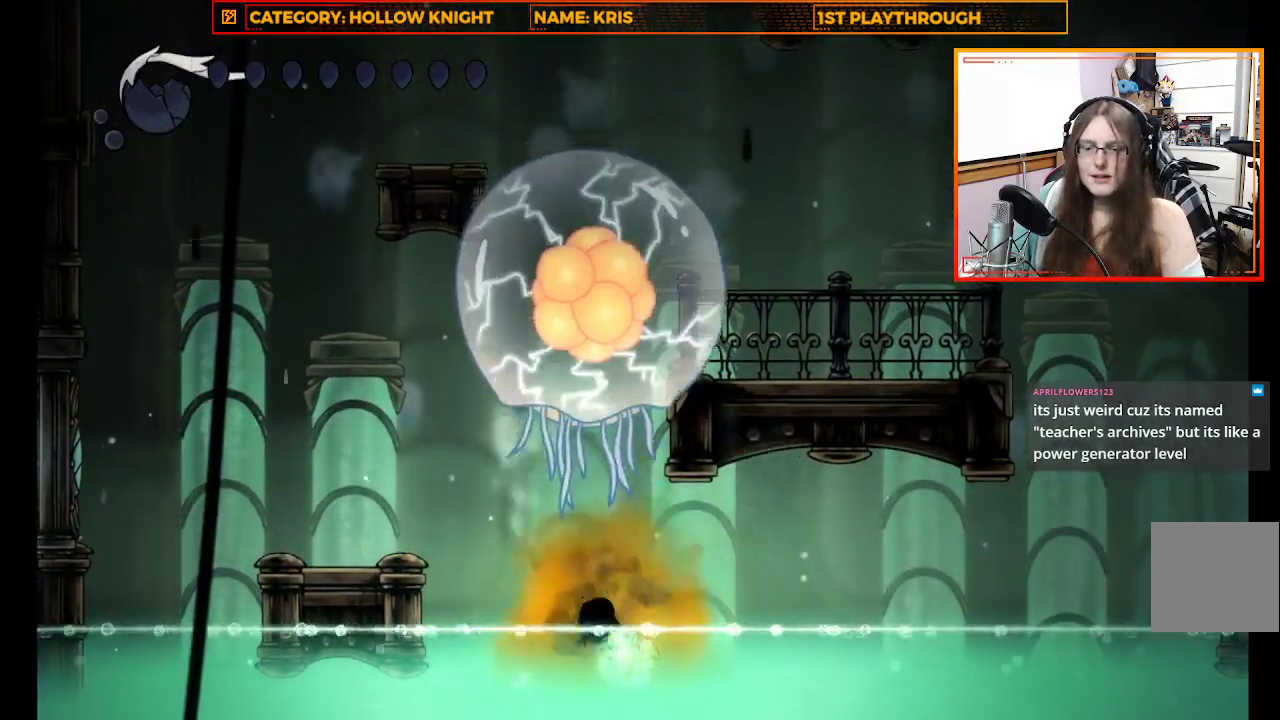
{"buttons": [], "left_stick": "center", "right_stick": "center", "events": []}
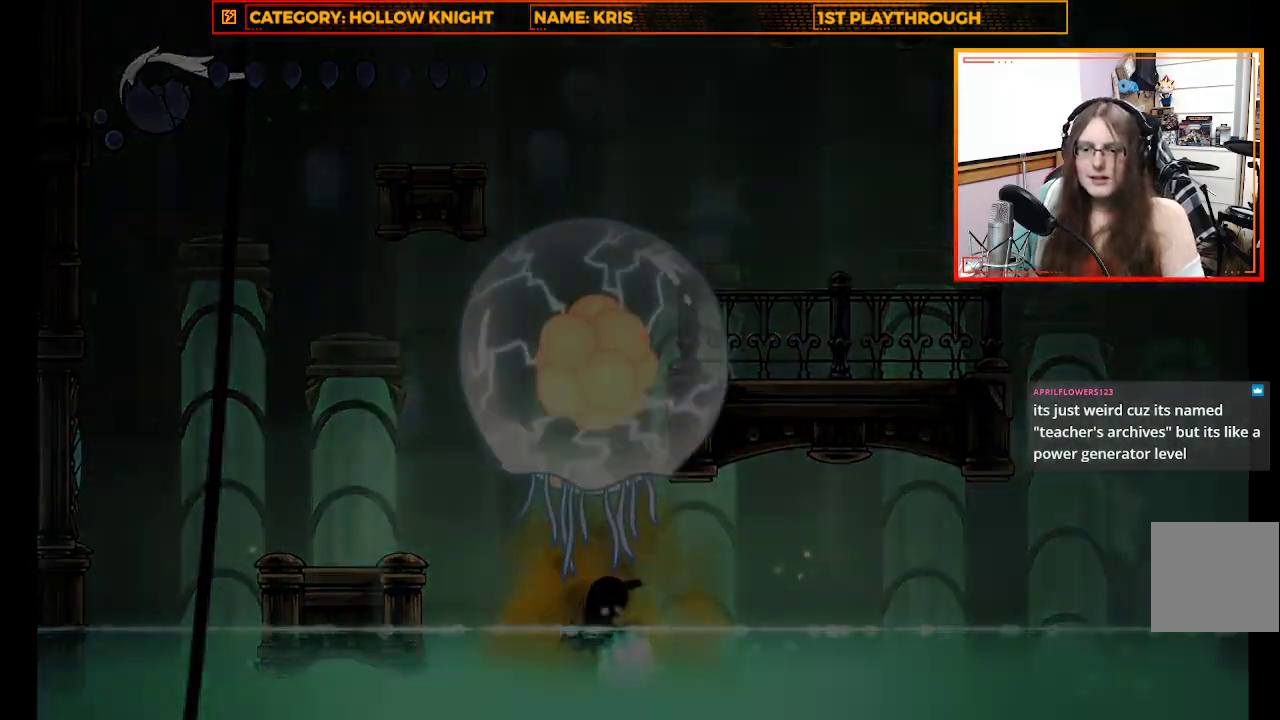
{"buttons": [], "left_stick": "center", "right_stick": "center", "events": []}
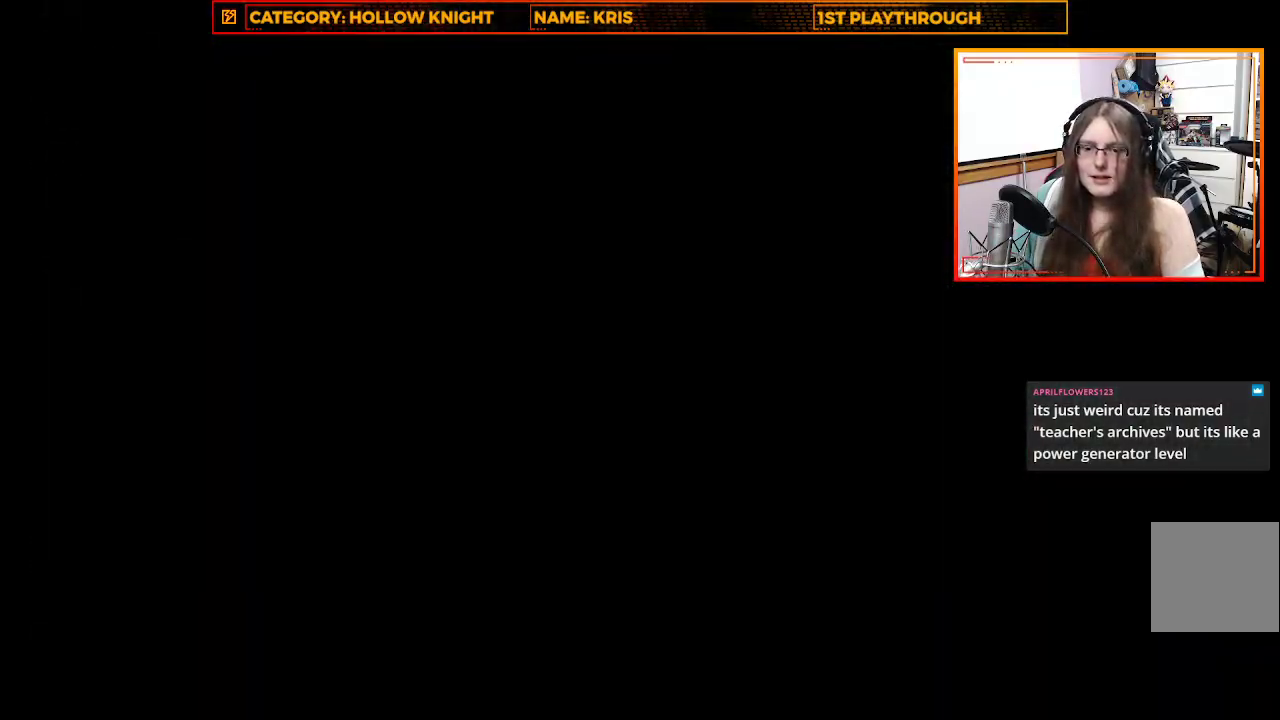
{"buttons": [], "left_stick": "center", "right_stick": "center", "events": []}
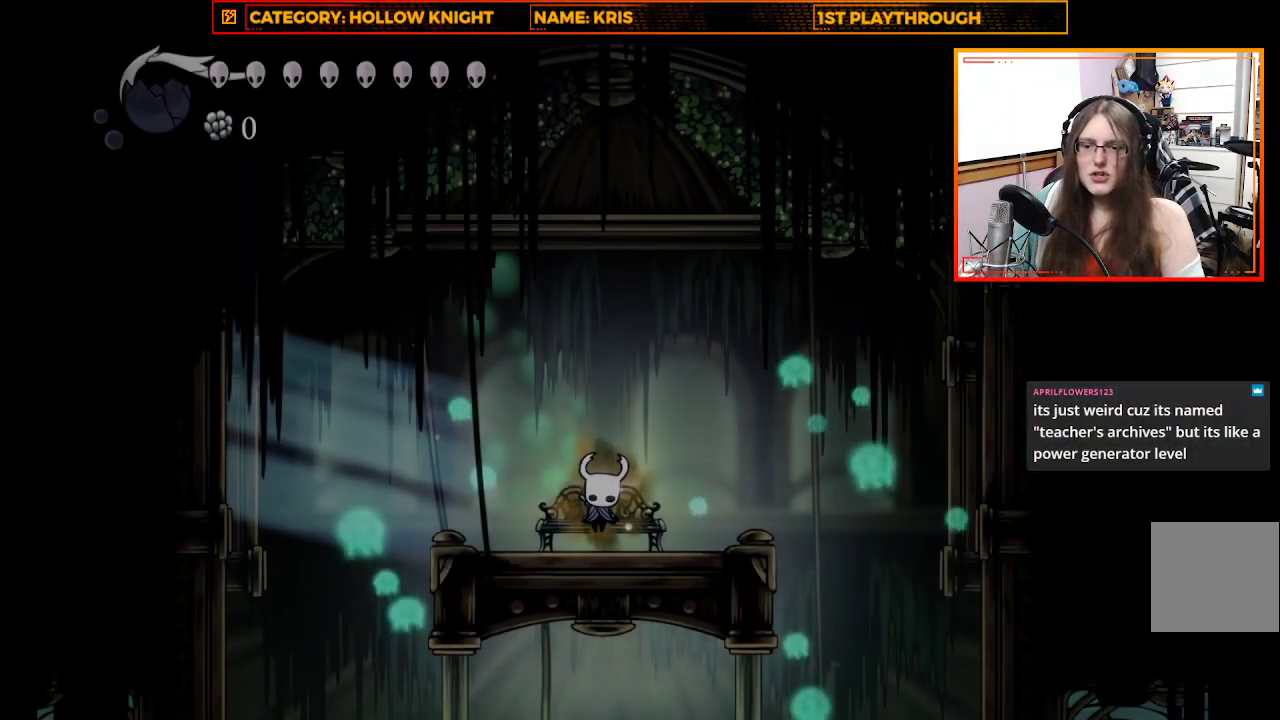
{"buttons": [], "left_stick": "center", "right_stick": "center", "events": []}
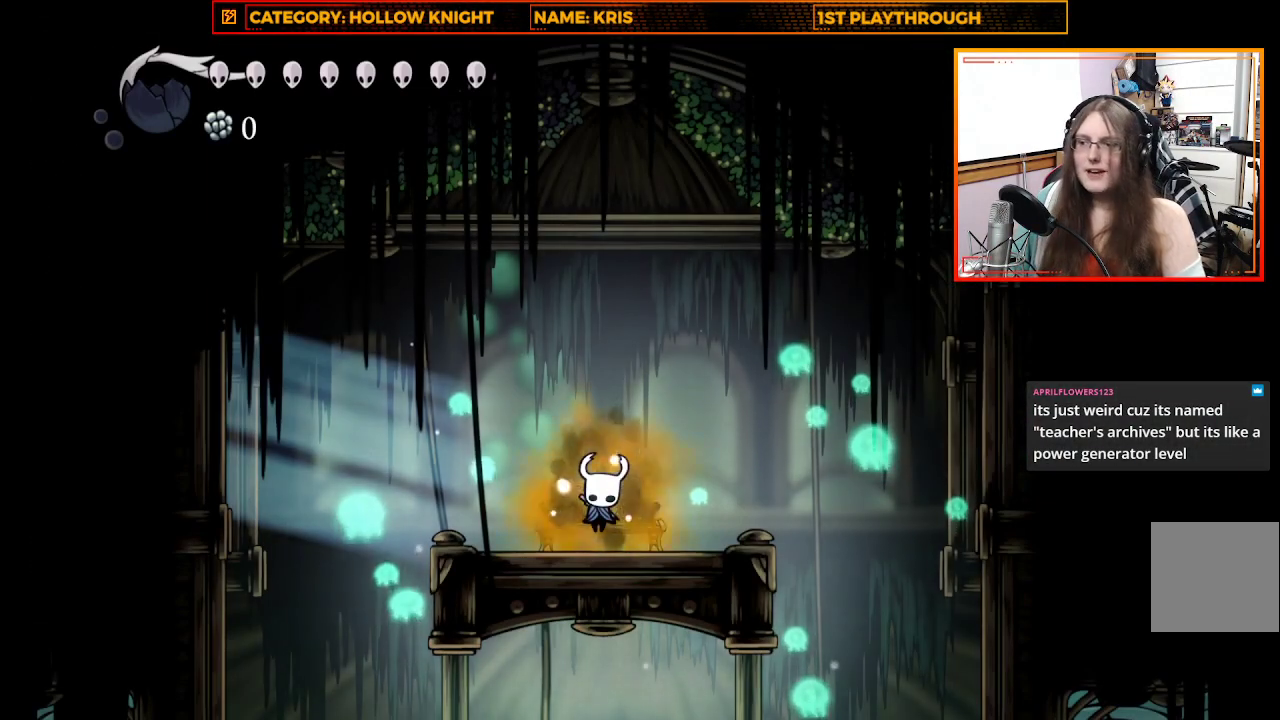
{"buttons": [], "left_stick": "left", "right_stick": "center", "events": [[467, "left_stick", "left"]]}
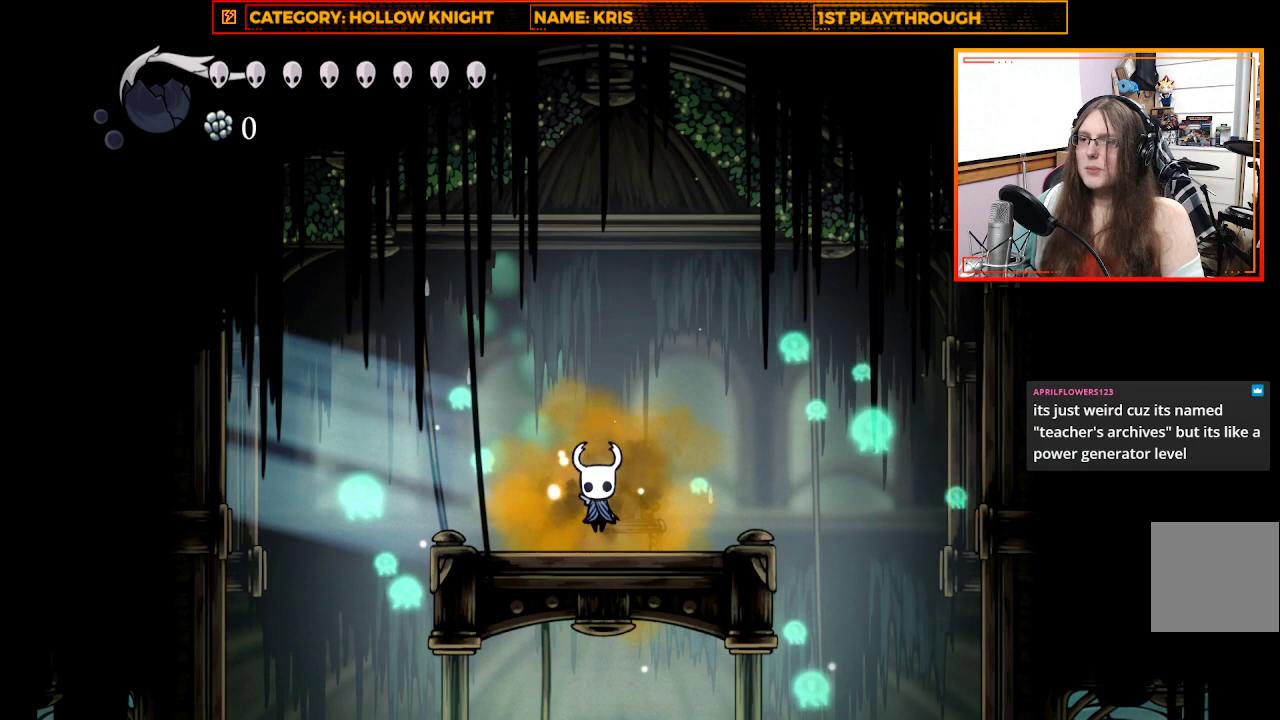
{"buttons": [], "left_stick": "left", "right_stick": "center", "events": []}
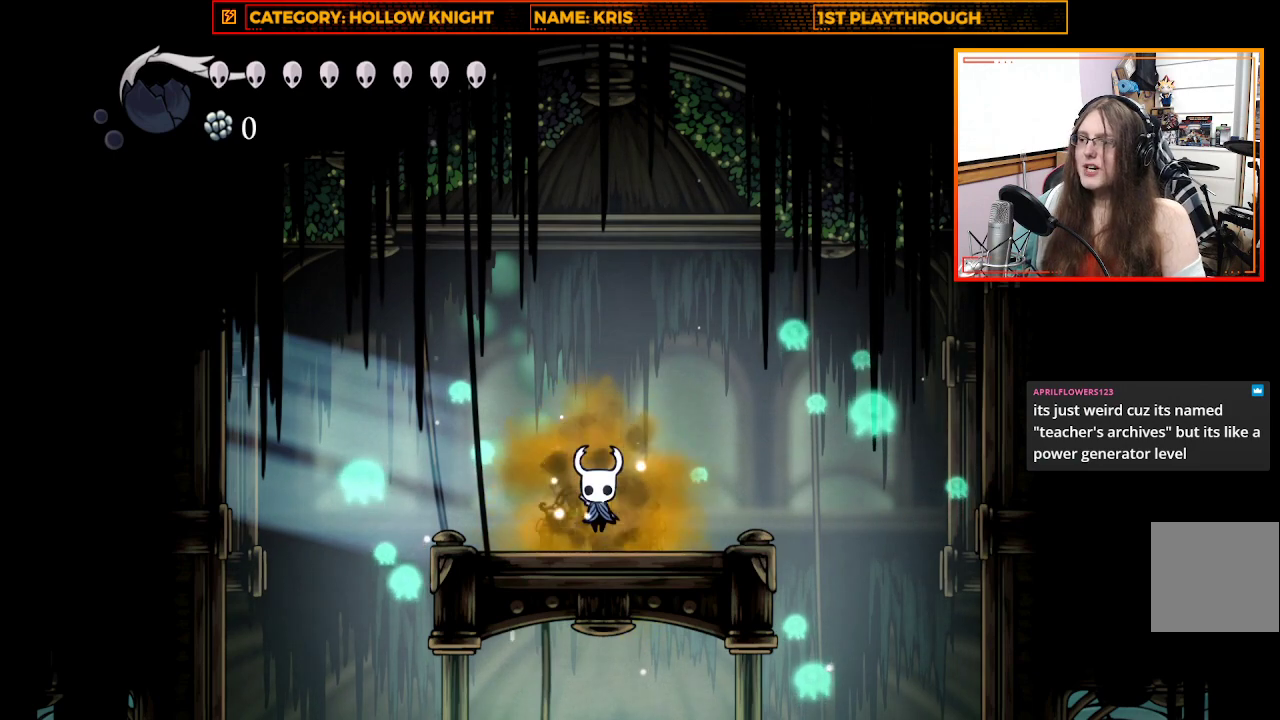
{"buttons": [], "left_stick": "left", "right_stick": "center", "events": []}
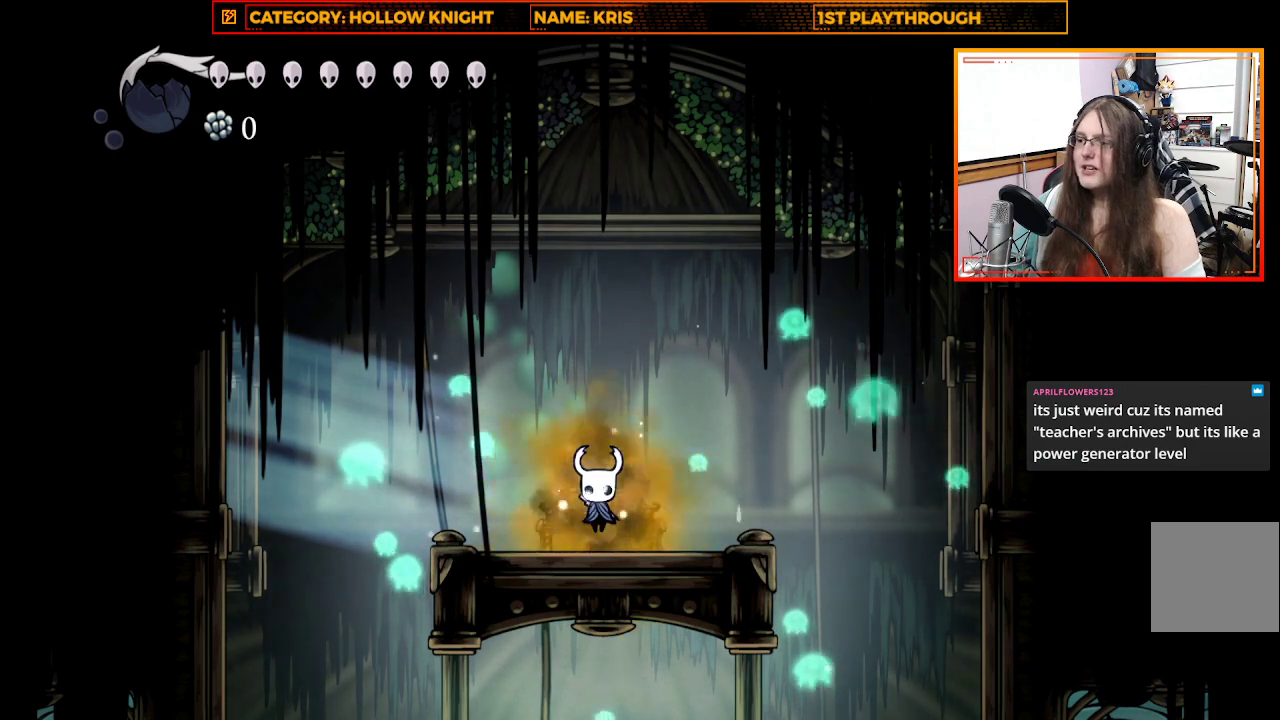
{"buttons": [], "left_stick": "left", "right_stick": "center", "events": []}